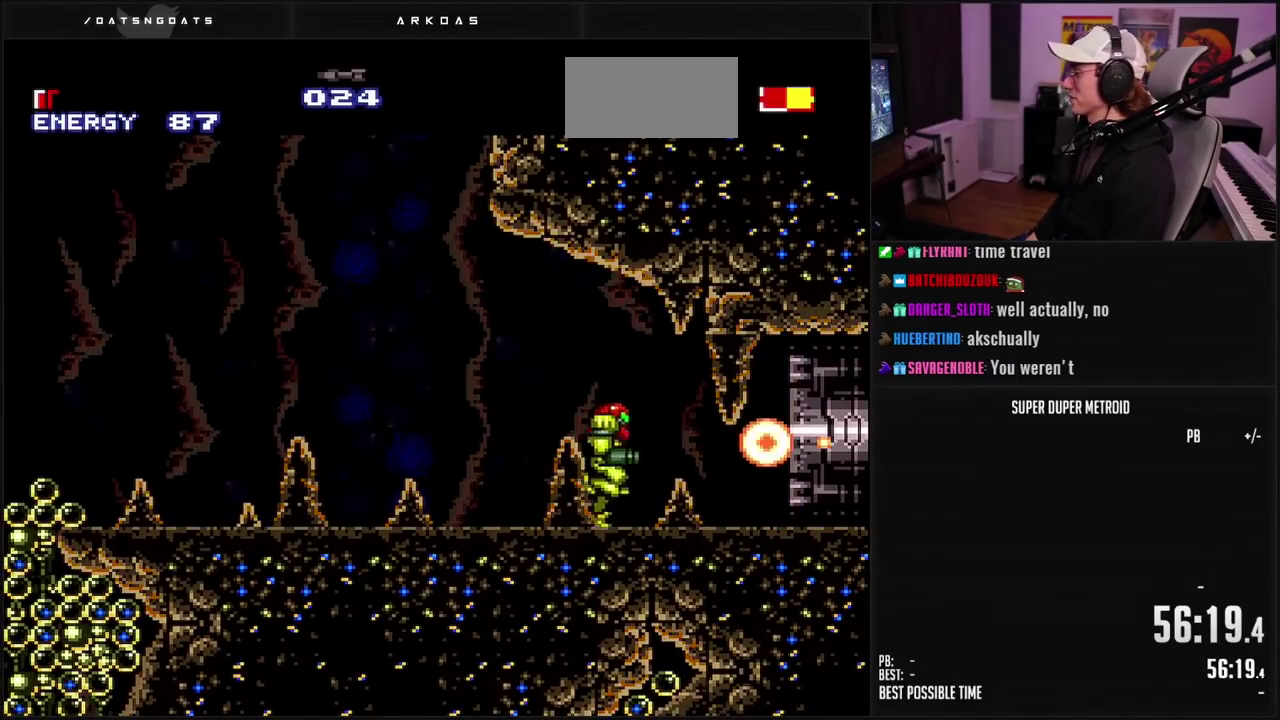
Gameplay with a controller (Nintendo layout); each line is a JSON object with the inputs held at the frame after it. "events" lists button and stick changes between this image and that frame as [ms after this image, input, new state], when the widget could be followed in between. Not read: L3 R3.
{"buttons": ["B", "DPAD_RIGHT"], "events": []}
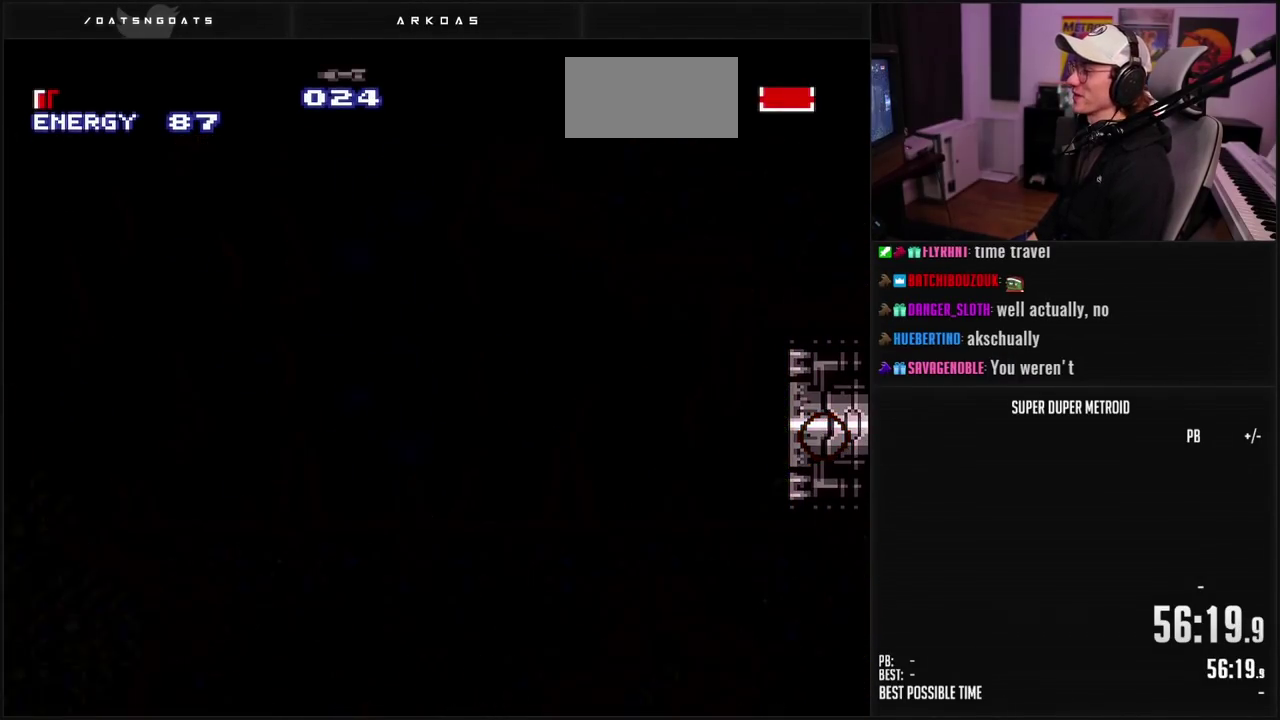
{"buttons": ["B", "DPAD_RIGHT"], "events": []}
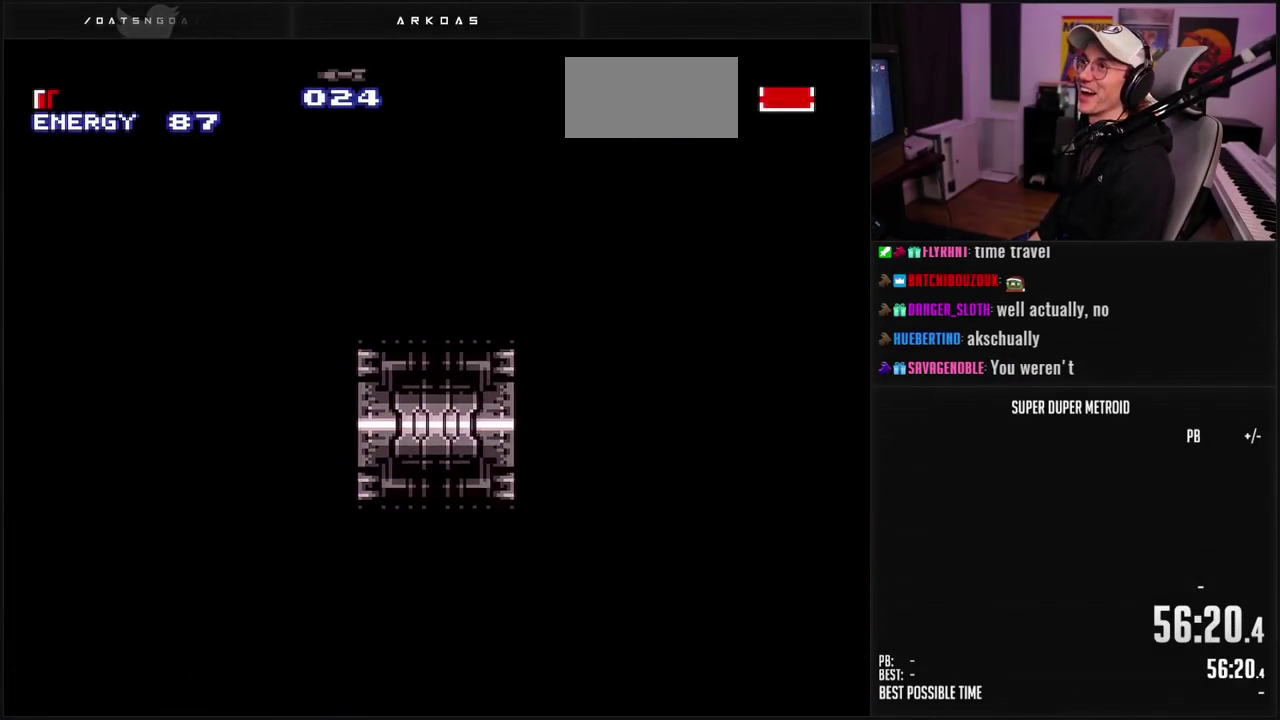
{"buttons": ["B", "DPAD_RIGHT"], "events": []}
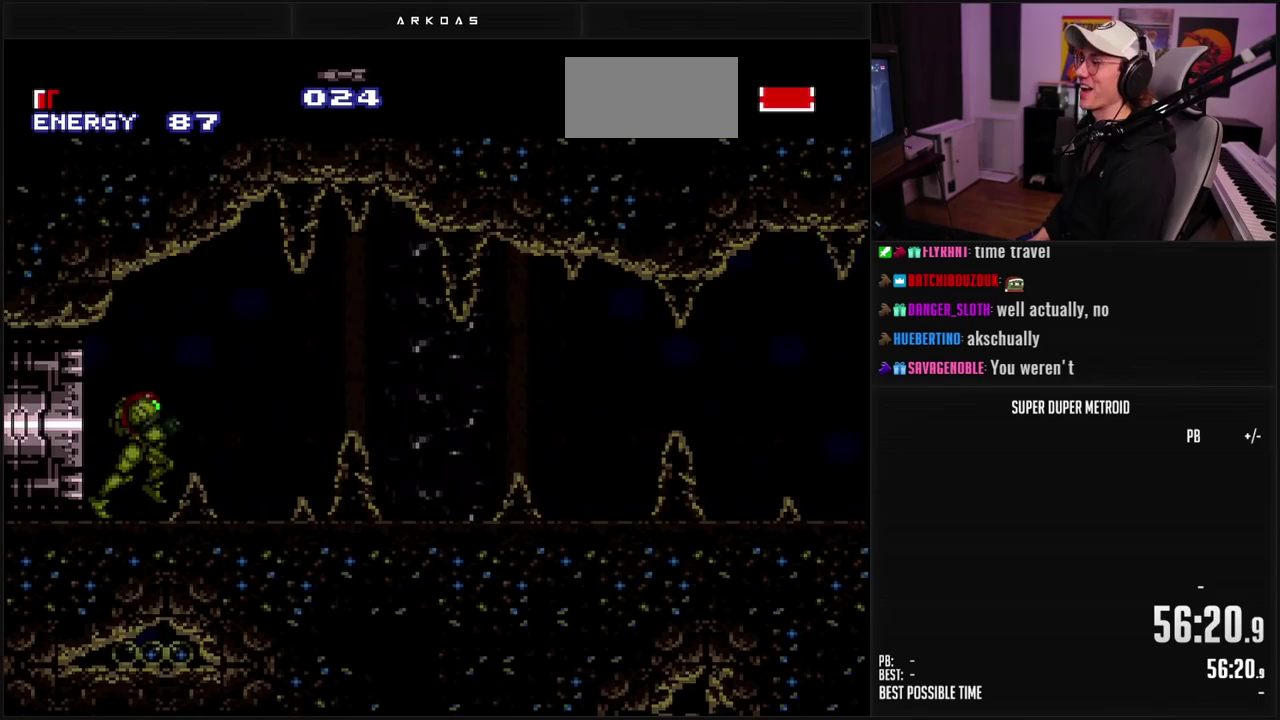
{"buttons": ["B", "L1"], "events": [[117, "DPAD_RIGHT", "up"], [217, "L1", "down"], [383, "B", "up"], [467, "B", "down"]]}
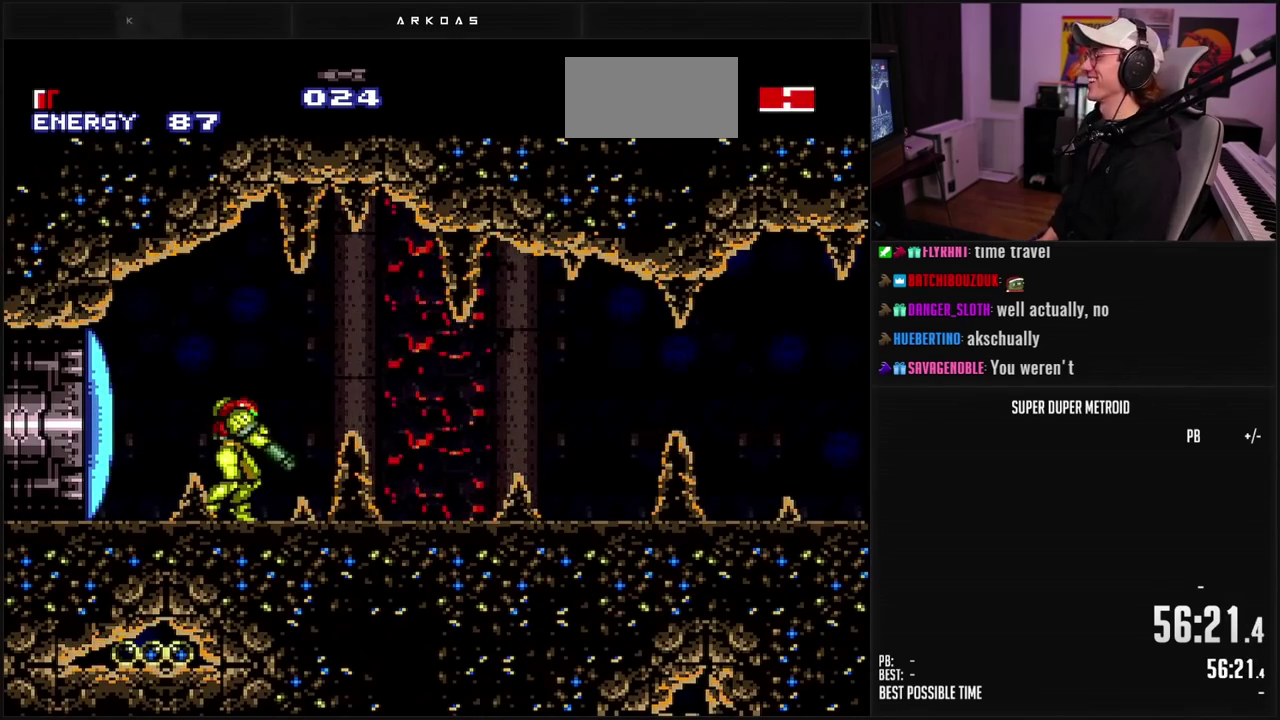
{"buttons": ["B", "X", "DPAD_RIGHT"], "events": [[50, "L1", "up"], [167, "DPAD_RIGHT", "down"], [450, "X", "down"]]}
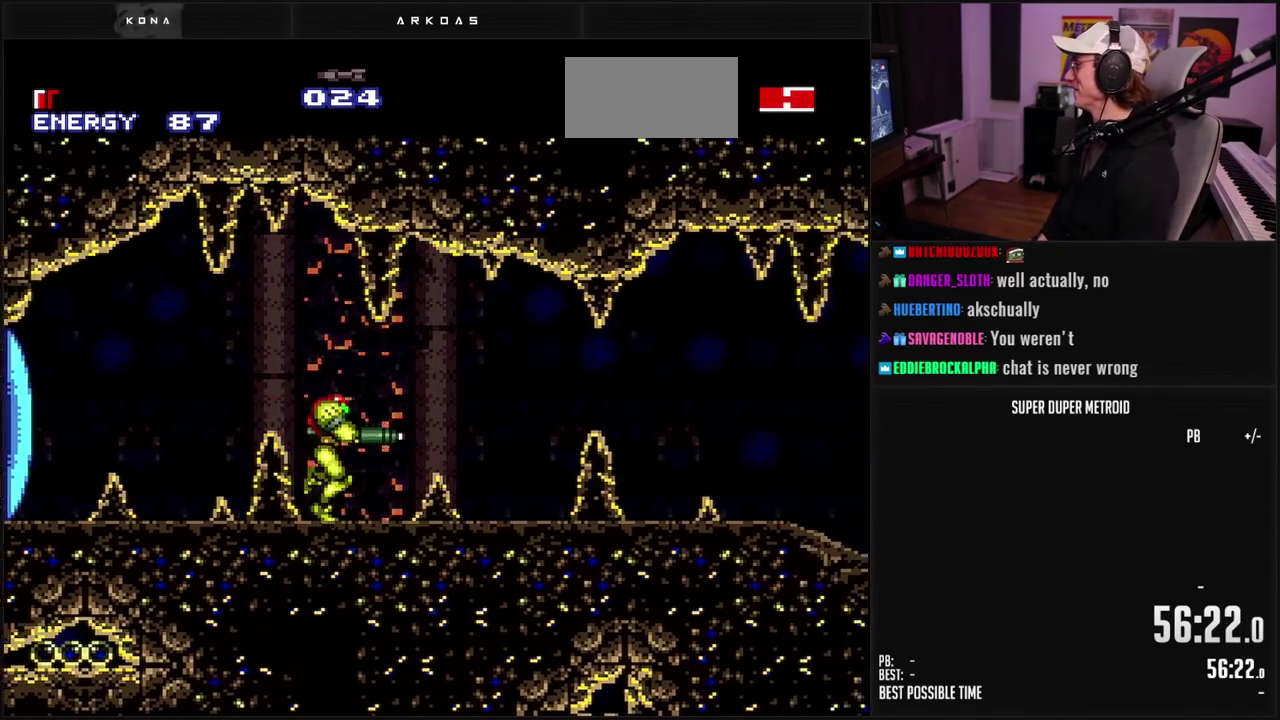
{"buttons": ["B", "X", "DPAD_RIGHT"], "events": [[33, "X", "up"], [100, "X", "down"], [350, "X", "up"], [433, "X", "down"]]}
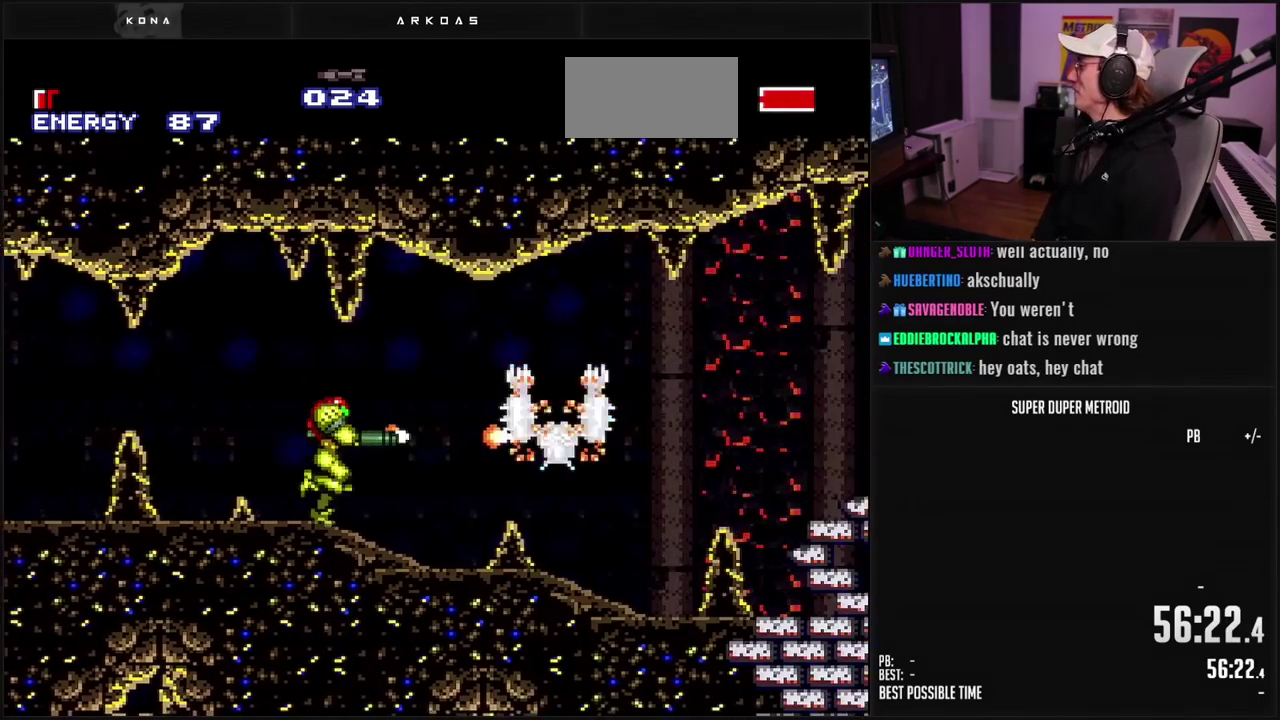
{"buttons": ["B", "X", "L1"], "events": [[83, "X", "up"], [150, "X", "down"], [167, "DPAD_RIGHT", "up"], [167, "L1", "down"], [200, "X", "up"], [250, "X", "down"], [300, "X", "up"], [383, "X", "down"]]}
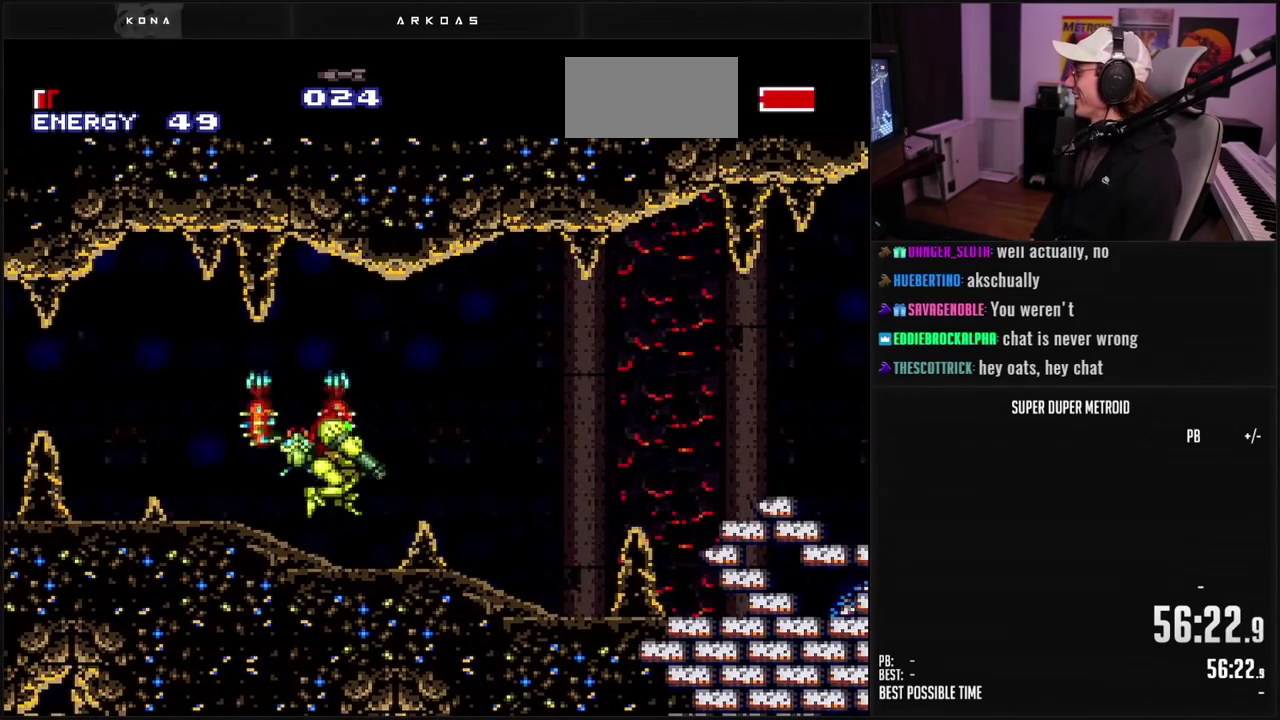
{"buttons": ["B", "X", "L1", "DPAD_UP"], "events": [[17, "DPAD_UP", "down"], [50, "DPAD_LEFT", "down"], [50, "X", "up"], [67, "B", "up"], [283, "DPAD_LEFT", "up"], [300, "B", "down"], [333, "X", "down"], [400, "X", "up"], [483, "X", "down"]]}
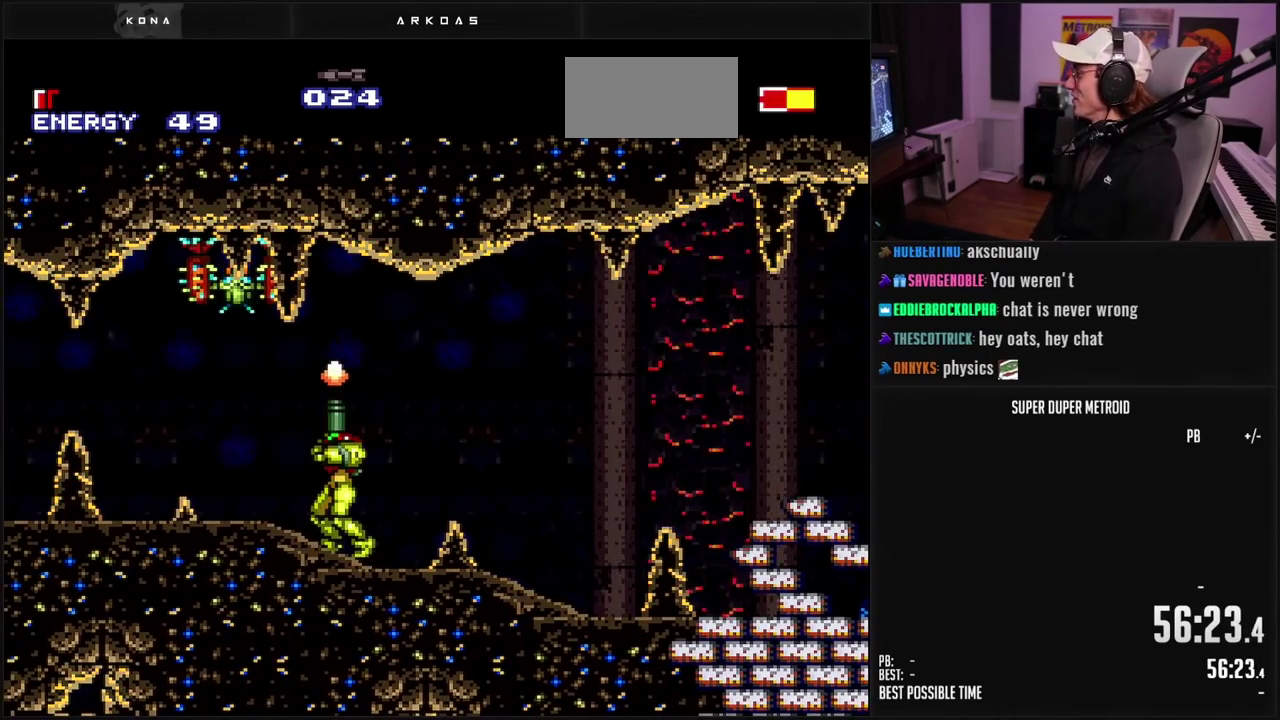
{"buttons": ["B", "L1", "DPAD_UP"], "events": [[117, "X", "up"], [183, "X", "down"], [250, "X", "up"], [300, "X", "down"], [350, "B", "up"], [350, "X", "up"], [400, "B", "down"], [417, "X", "down"], [500, "X", "up"]]}
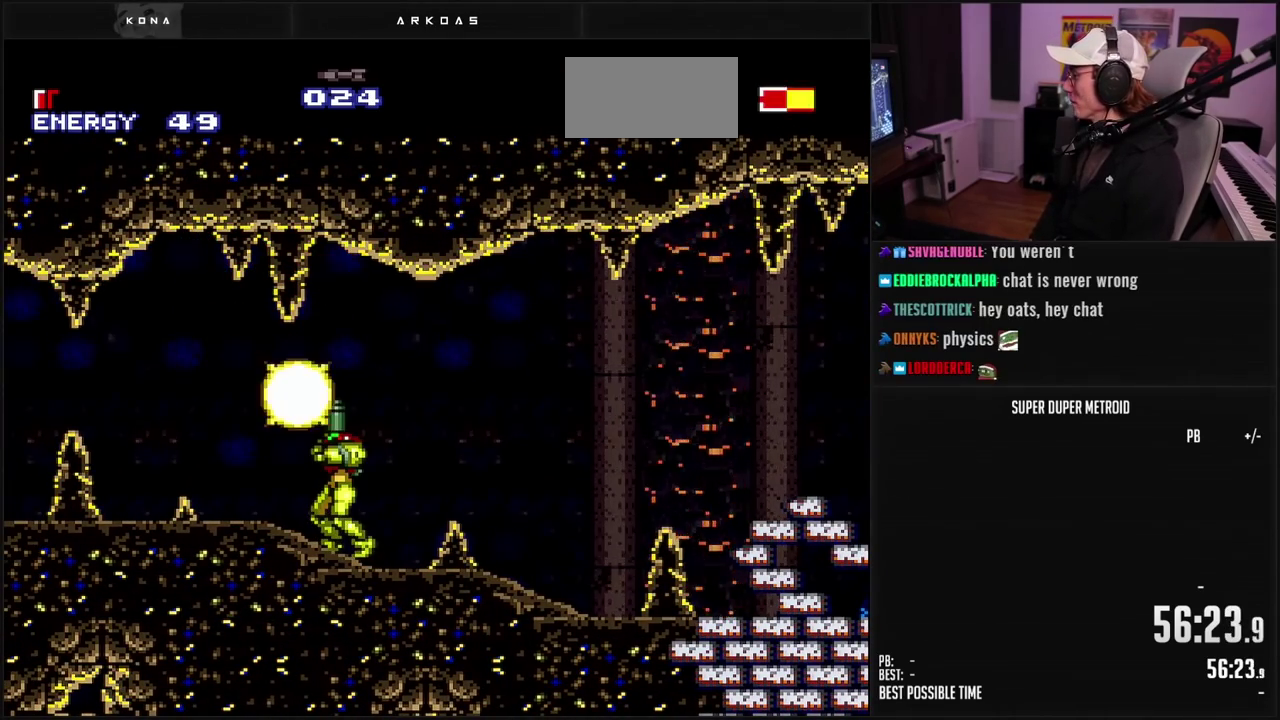
{"buttons": ["DPAD_RIGHT"], "events": [[33, "X", "down"], [100, "X", "up"], [150, "X", "down"], [217, "X", "up"], [267, "B", "up"], [283, "DPAD_UP", "up"], [300, "B", "down"], [317, "L1", "up"], [350, "A", "down"], [367, "B", "up"], [433, "B", "down"], [450, "A", "up"], [450, "B", "up"], [483, "DPAD_RIGHT", "down"]]}
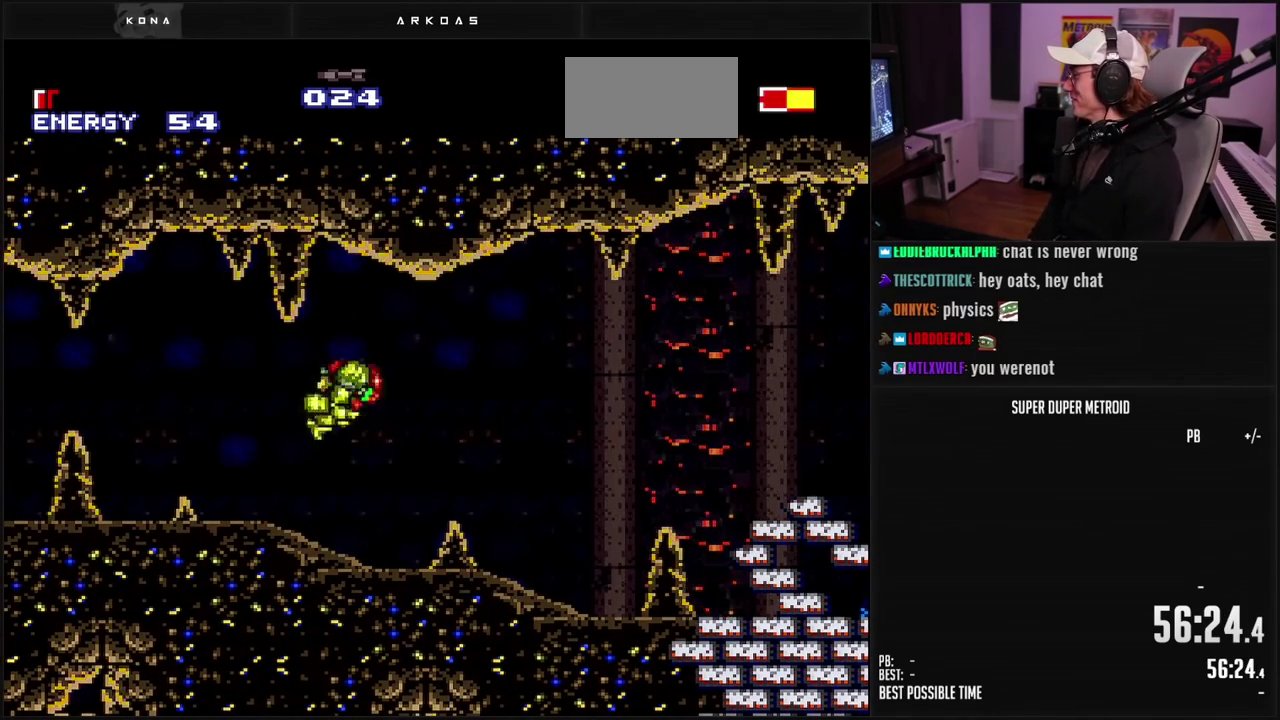
{"buttons": ["B", "DPAD_RIGHT"], "events": [[50, "B", "down"], [50, "R1", "down"], [133, "R1", "up"], [267, "DPAD_RIGHT", "up"], [433, "DPAD_RIGHT", "down"]]}
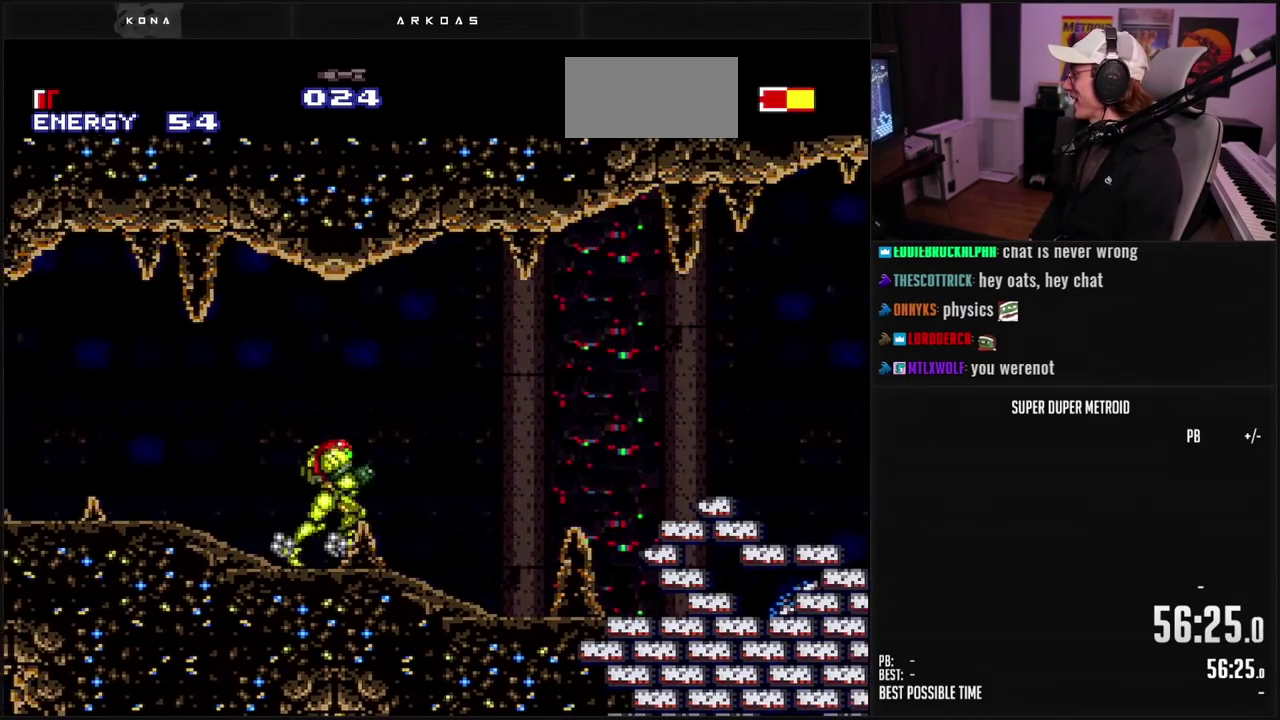
{"buttons": ["B", "DPAD_RIGHT"], "events": [[417, "A", "down"], [483, "A", "up"]]}
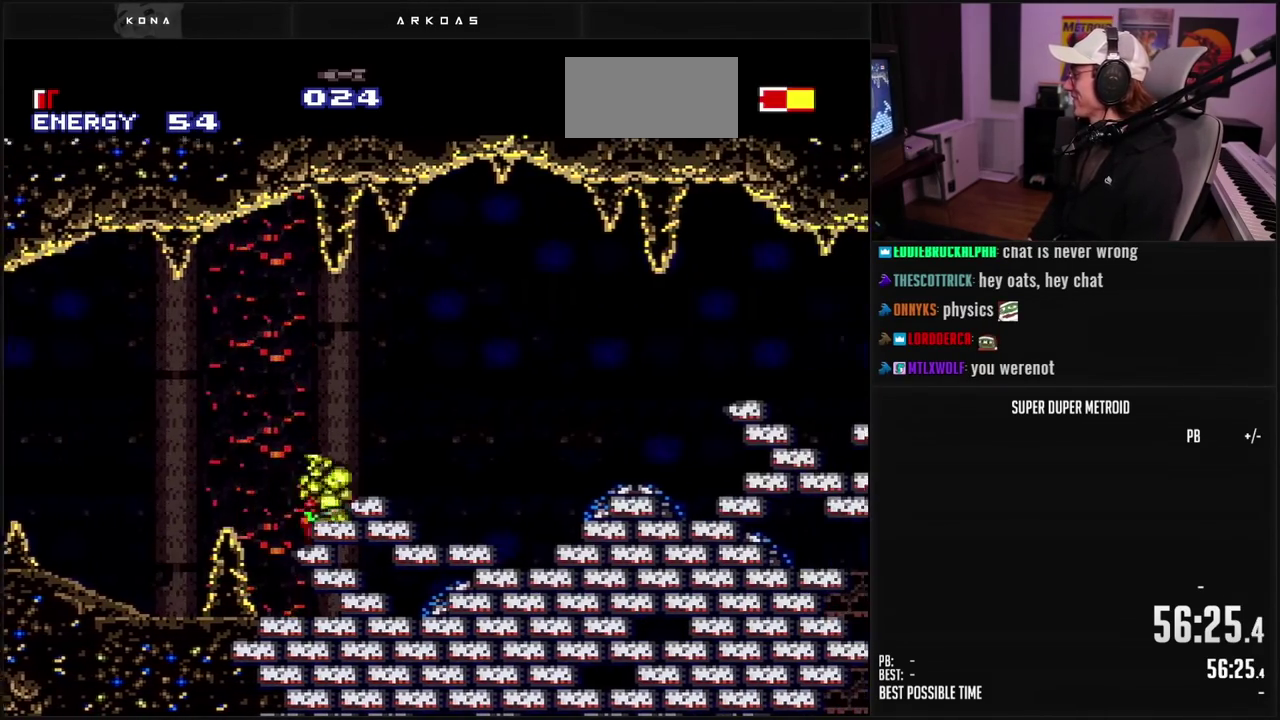
{"buttons": ["B", "DPAD_RIGHT"], "events": [[17, "B", "up"], [150, "B", "down"]]}
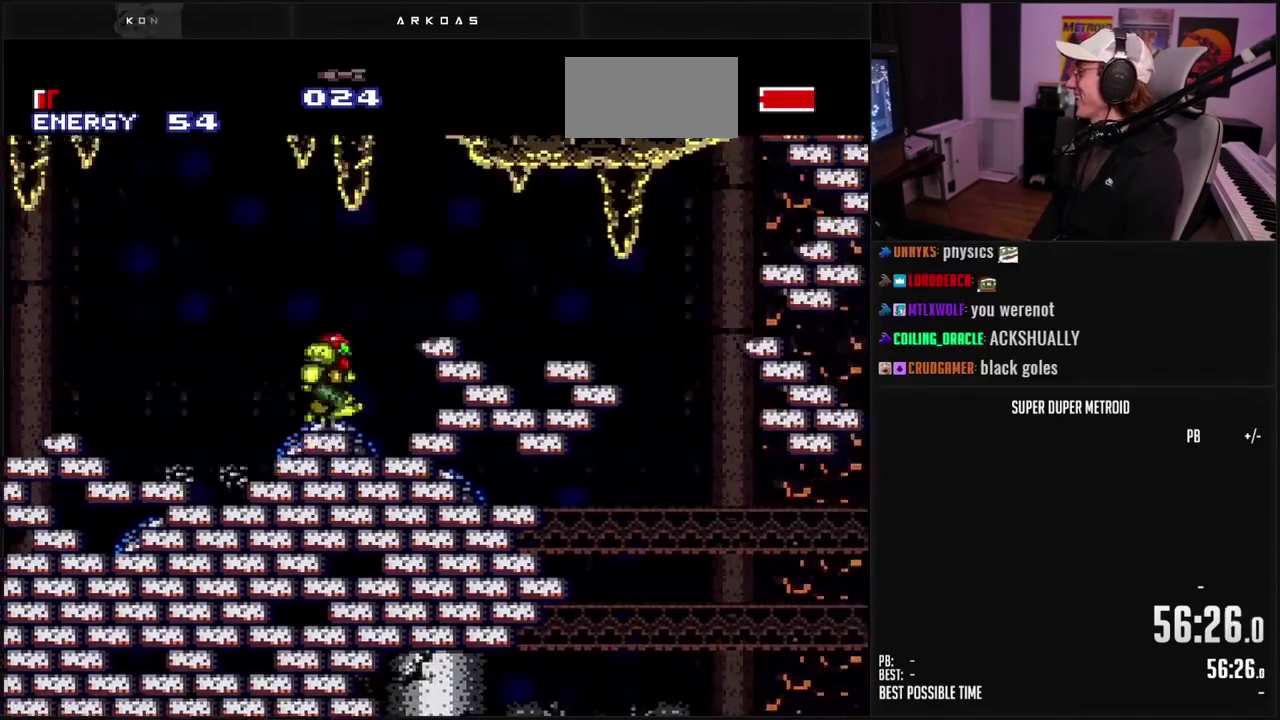
{"buttons": [], "events": [[133, "DPAD_RIGHT", "up"], [183, "X", "down"], [283, "X", "up"], [500, "B", "up"]]}
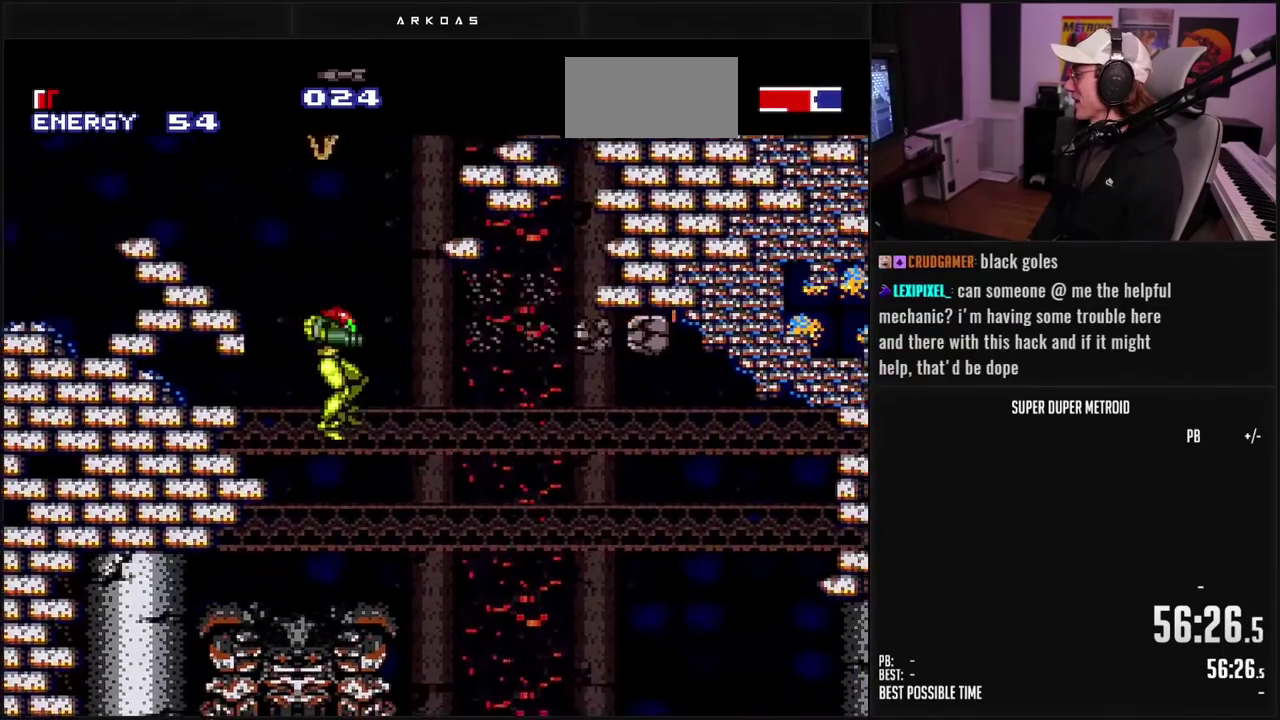
{"buttons": ["B", "DPAD_LEFT"], "events": [[33, "B", "down"], [83, "A", "down"], [133, "A", "up"], [150, "B", "up"], [233, "DPAD_LEFT", "down"], [350, "B", "down"], [433, "B", "up"], [467, "B", "down"]]}
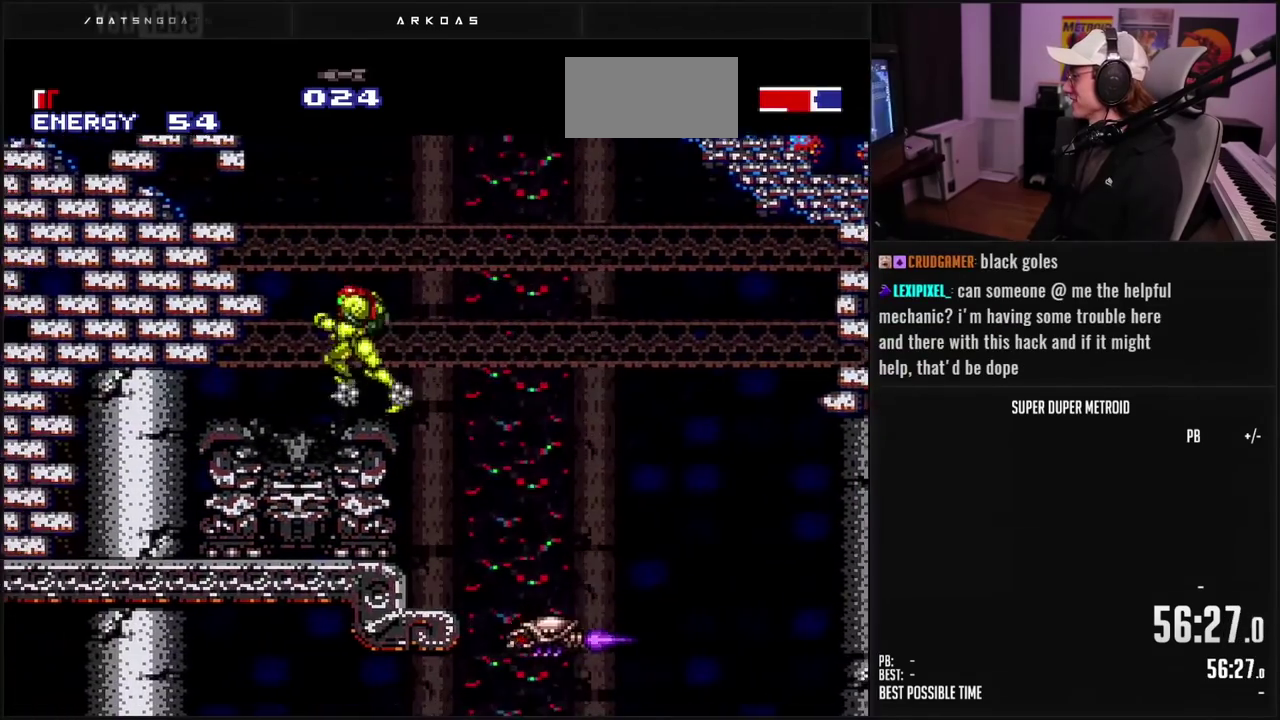
{"buttons": ["DPAD_RIGHT"], "events": [[50, "DPAD_LEFT", "up"], [117, "DPAD_RIGHT", "down"], [367, "A", "down"], [417, "A", "up"], [417, "B", "up"]]}
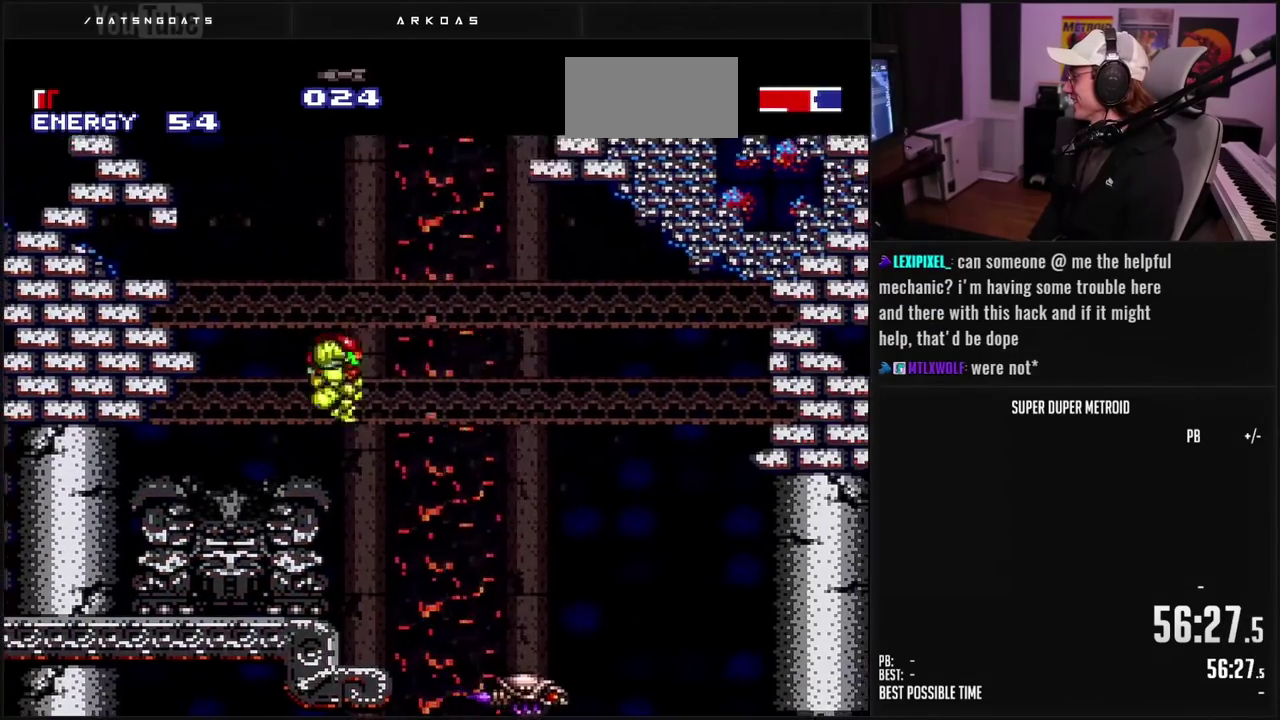
{"buttons": [], "events": [[83, "DPAD_RIGHT", "up"], [367, "DPAD_LEFT", "down"], [450, "DPAD_LEFT", "up"]]}
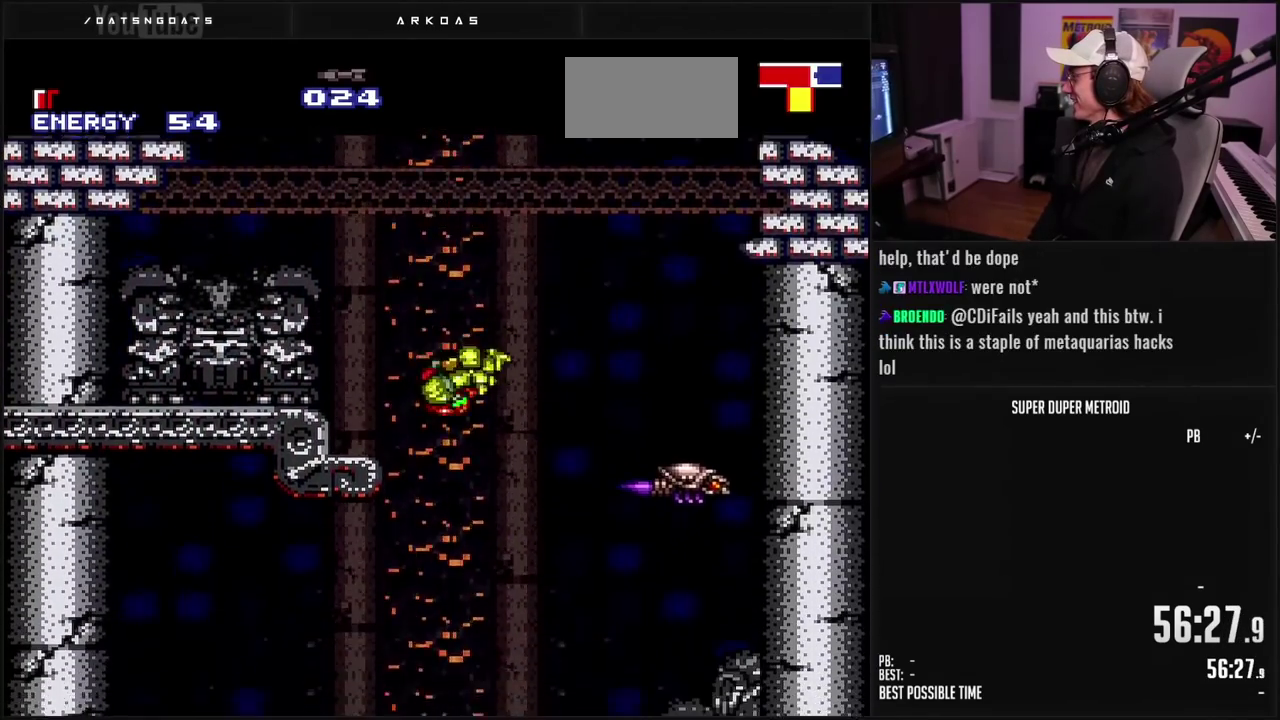
{"buttons": ["B"], "events": [[133, "DPAD_RIGHT", "down"], [200, "A", "down"], [250, "A", "up"], [267, "DPAD_RIGHT", "up"], [350, "DPAD_LEFT", "down"], [433, "B", "down"], [433, "DPAD_LEFT", "up"]]}
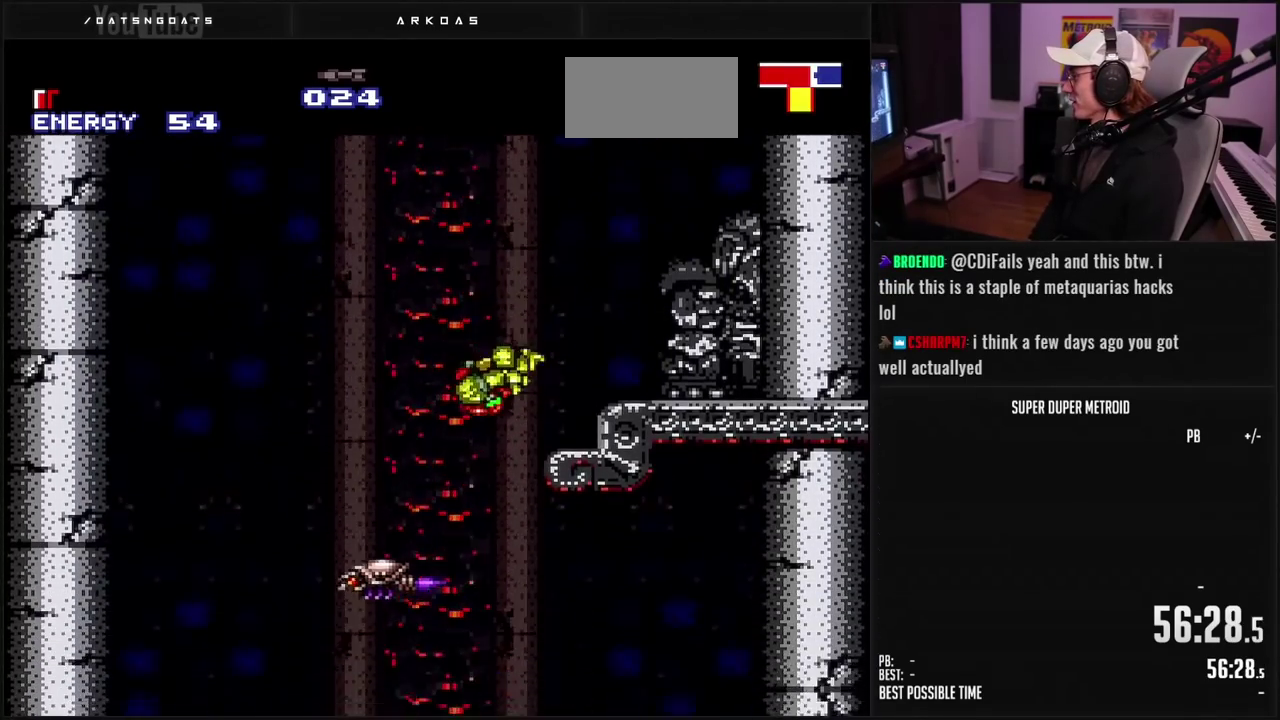
{"buttons": ["B"], "events": [[183, "DPAD_RIGHT", "down"], [450, "DPAD_RIGHT", "up"]]}
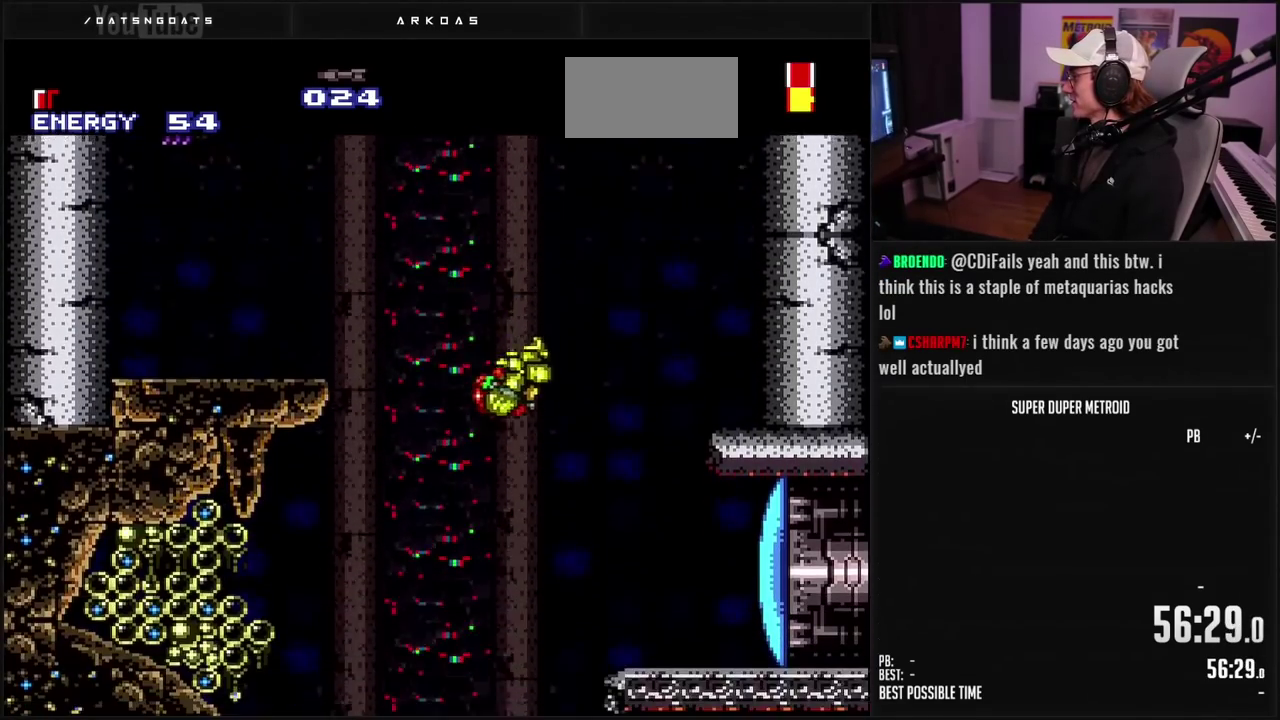
{"buttons": ["B"], "events": []}
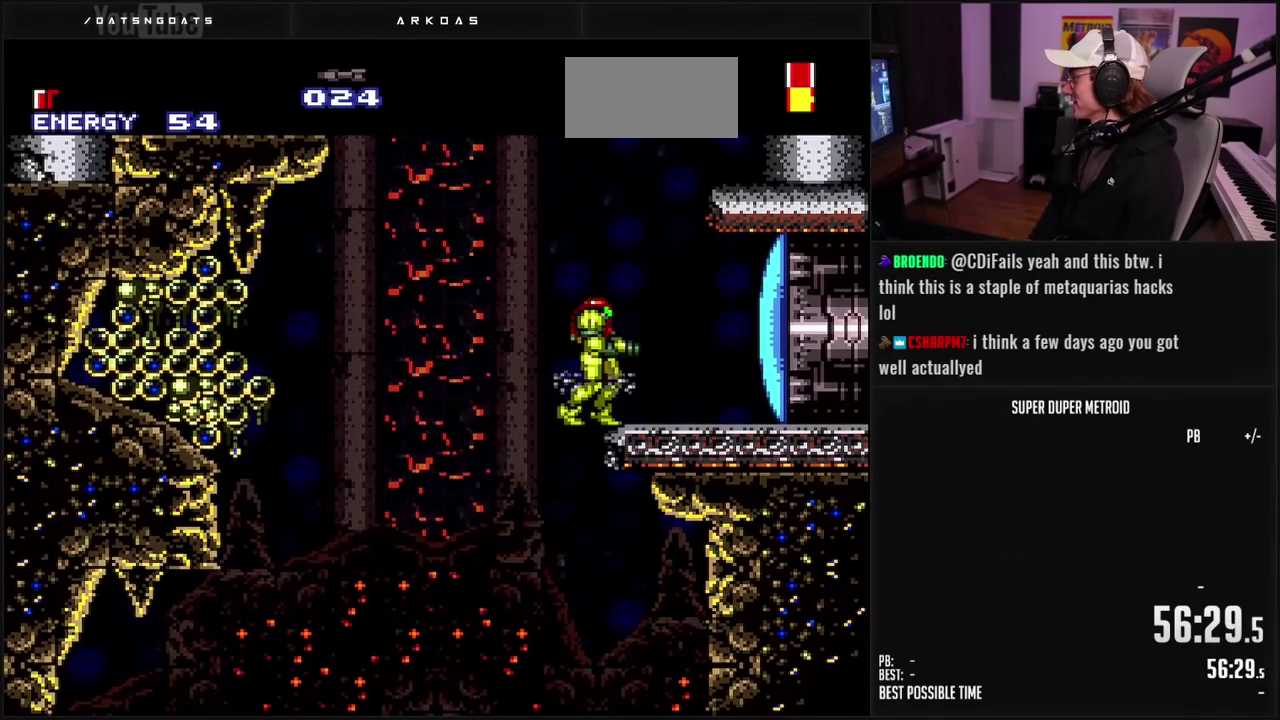
{"buttons": ["B", "X"], "events": [[217, "B", "up"], [283, "B", "down"], [433, "X", "down"]]}
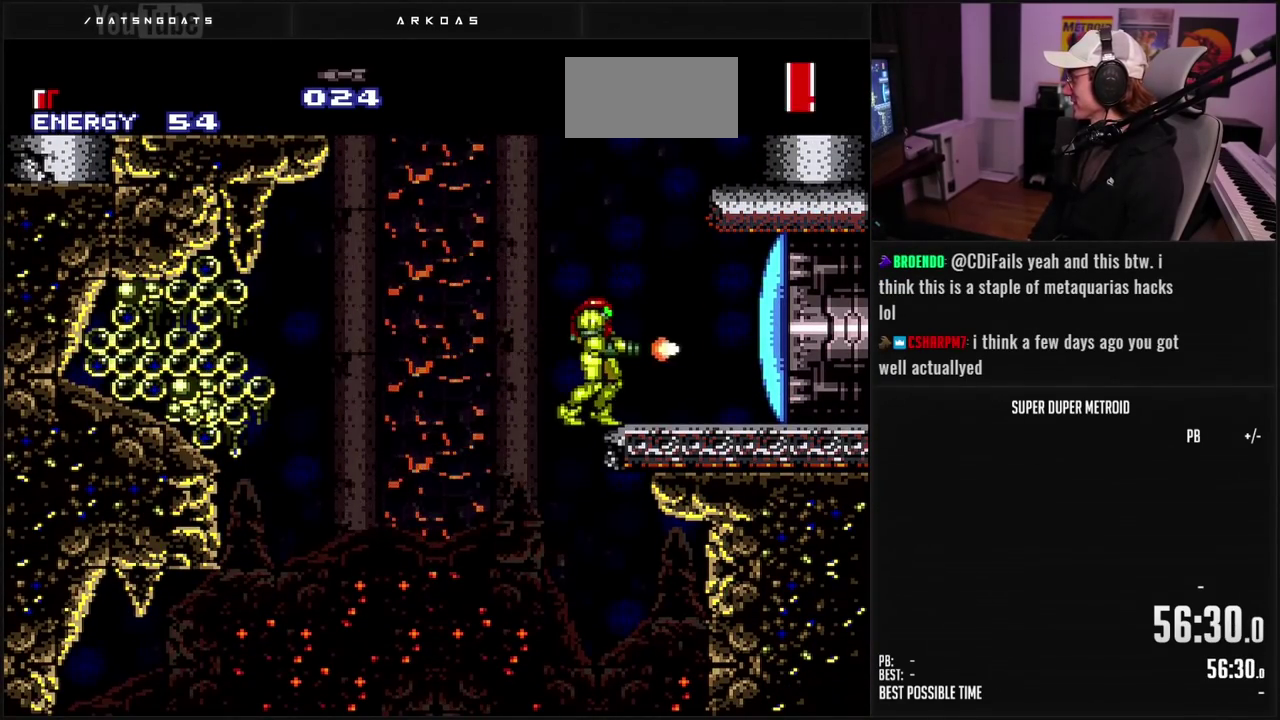
{"buttons": ["B", "DPAD_RIGHT"], "events": [[17, "X", "up"], [200, "DPAD_RIGHT", "down"]]}
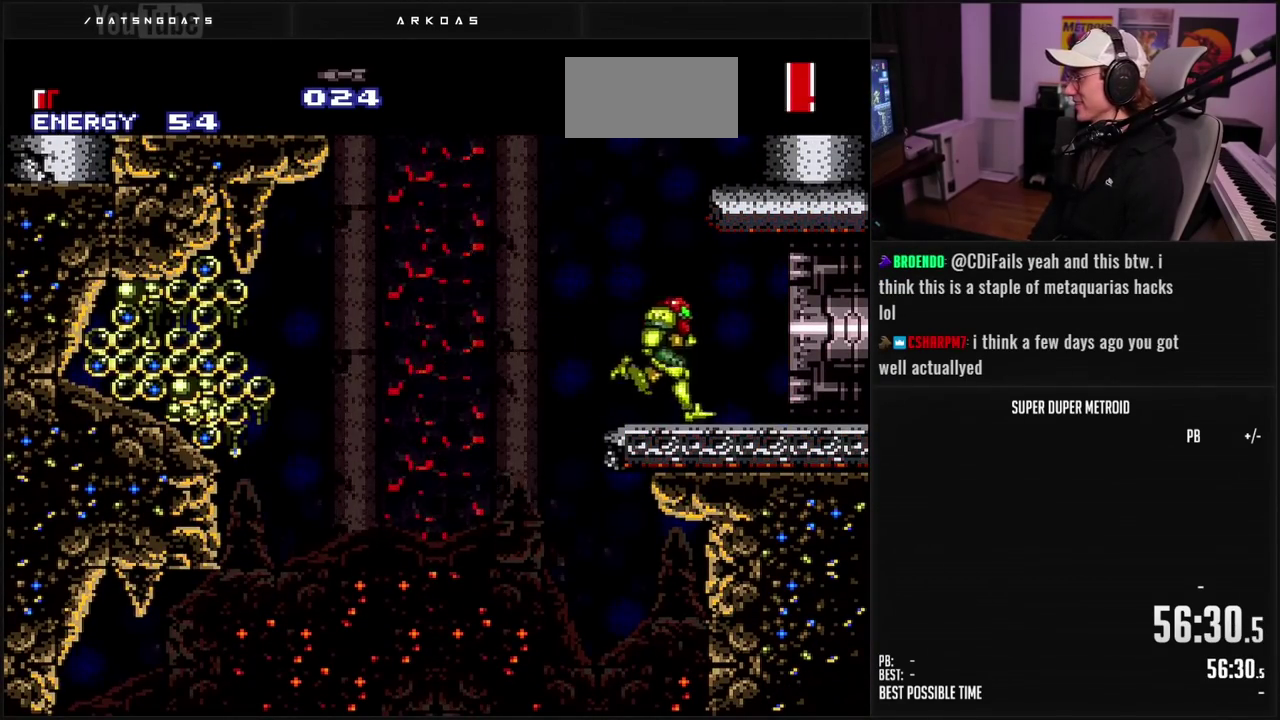
{"buttons": ["B", "DPAD_RIGHT"], "events": []}
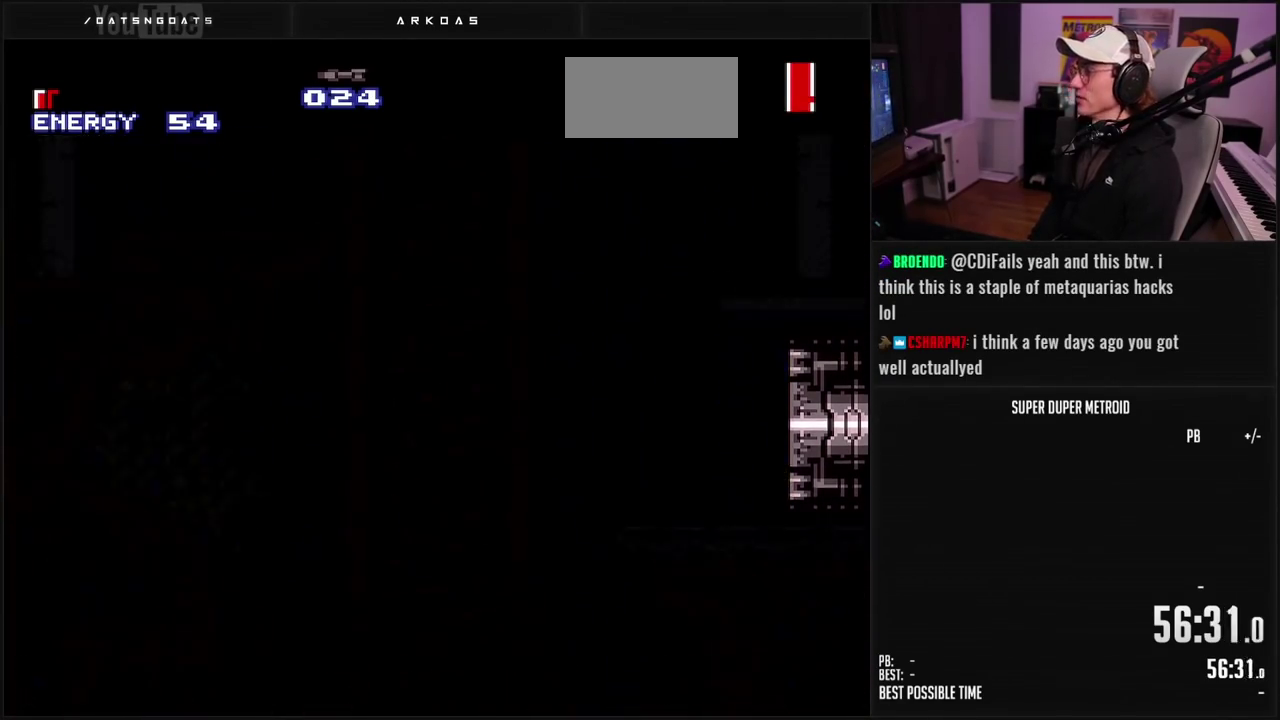
{"buttons": ["B", "DPAD_RIGHT"], "events": []}